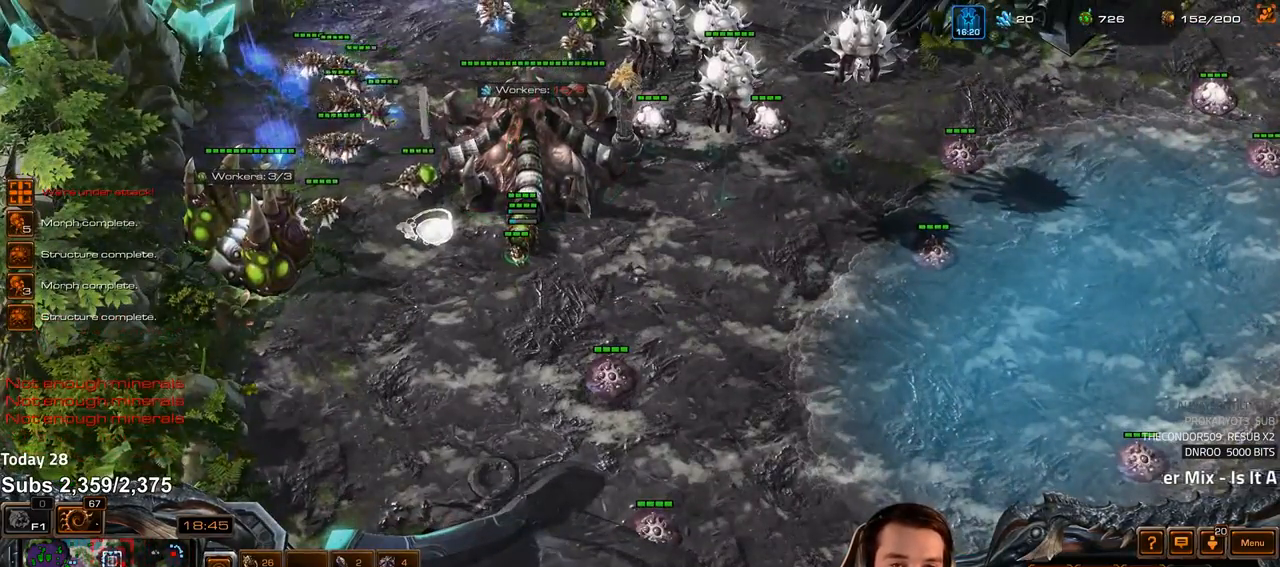
Gameplay with keyboard; each line is a JSON object with the keys held at the frame after it. "events" lists presses ("down") and releases ("up") of "1", "2", "3", "4", "5", "6", "a", "alt", "b", "c", "caps_lock", "ctrl", "d", "e", "escape", "f", "f1", "f2", "f3", "f4", "f5", "f6", "g", "q", "r", "s", "shift", "space", "super", "t", "tab", "tilde", "v", "w", "x" and "z" between this image and that frame as [ms after this image, input, new state], when the widget could be followed in between. No other keys are recorded. Mouse input is not recorded.
{"keys": [], "events": [[417, "1", "down"], [467, "1", "up"]]}
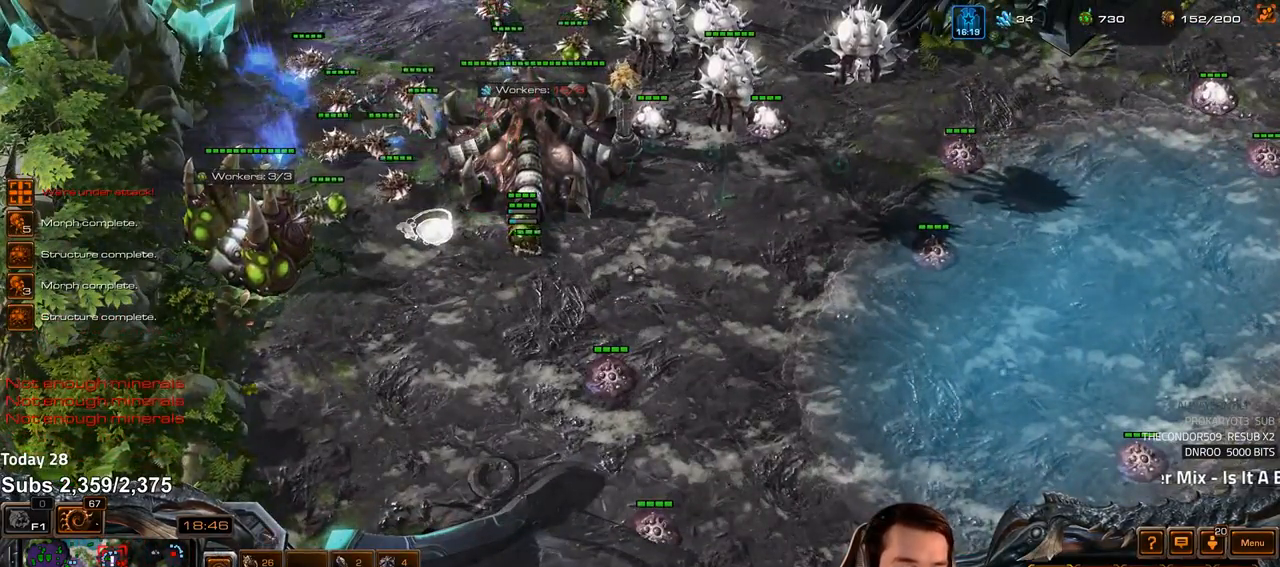
{"keys": ["ctrl"], "events": [[50, "1", "down"], [100, "1", "up"], [350, "ctrl", "down"]]}
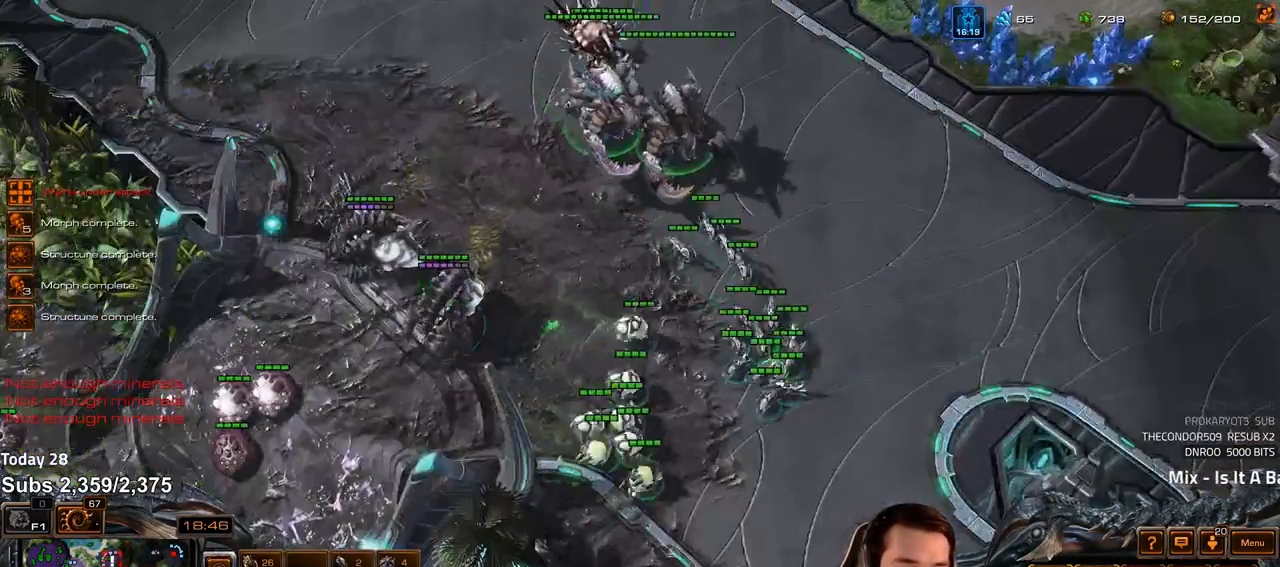
{"keys": [], "events": [[33, "ctrl", "up"]]}
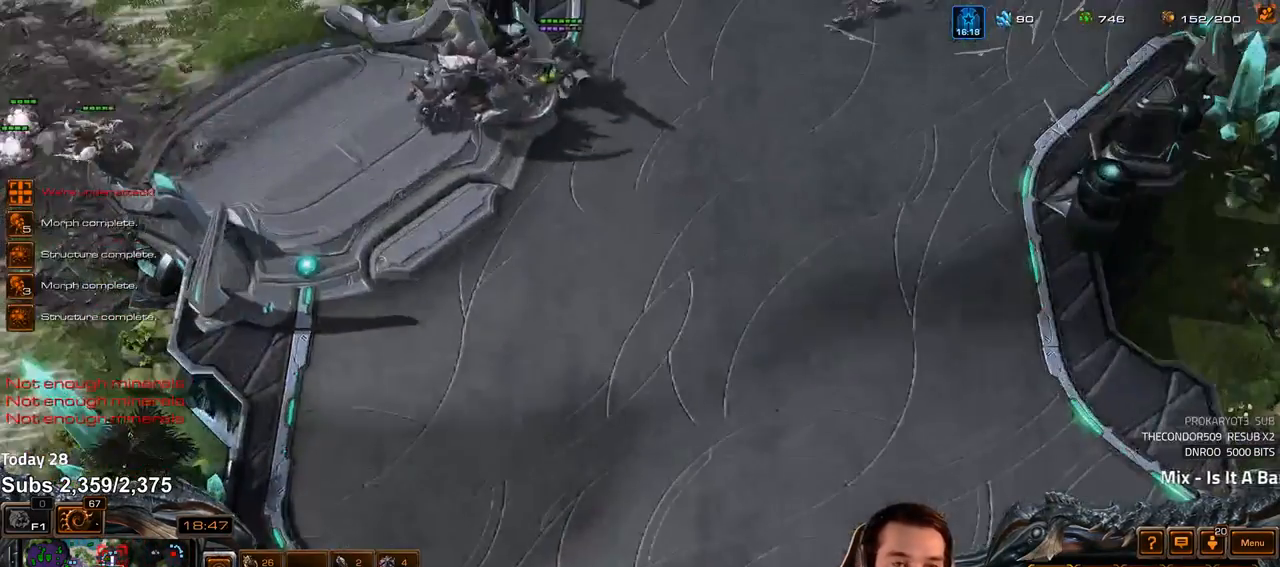
{"keys": [], "events": [[50, "tilde", "down"], [117, "tilde", "up"]]}
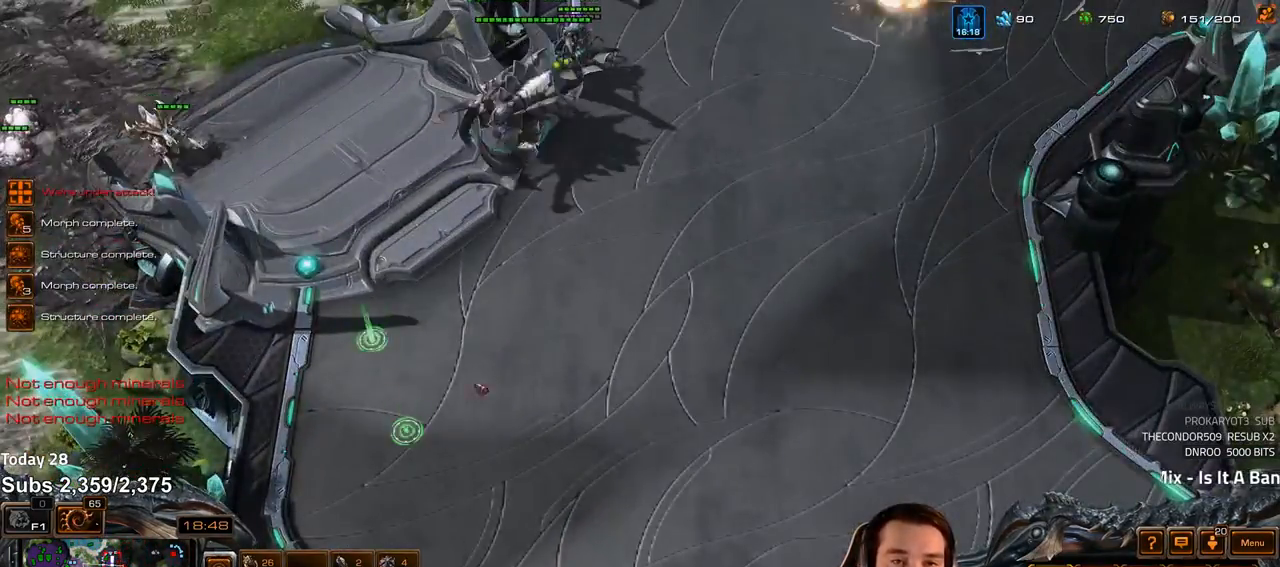
{"keys": [], "events": []}
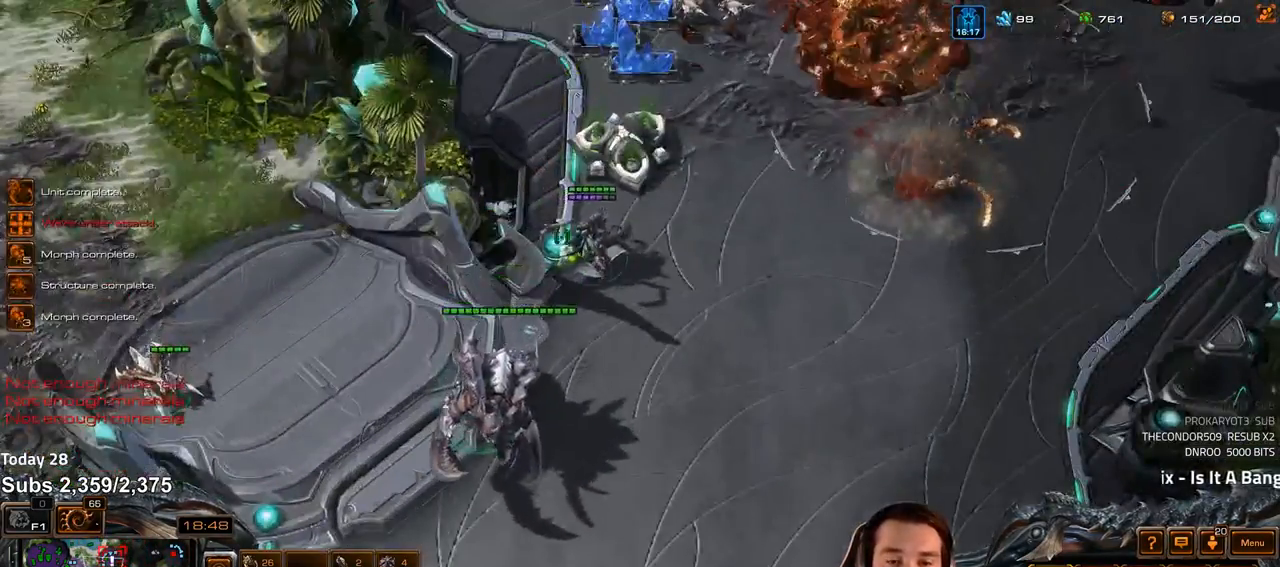
{"keys": [], "events": []}
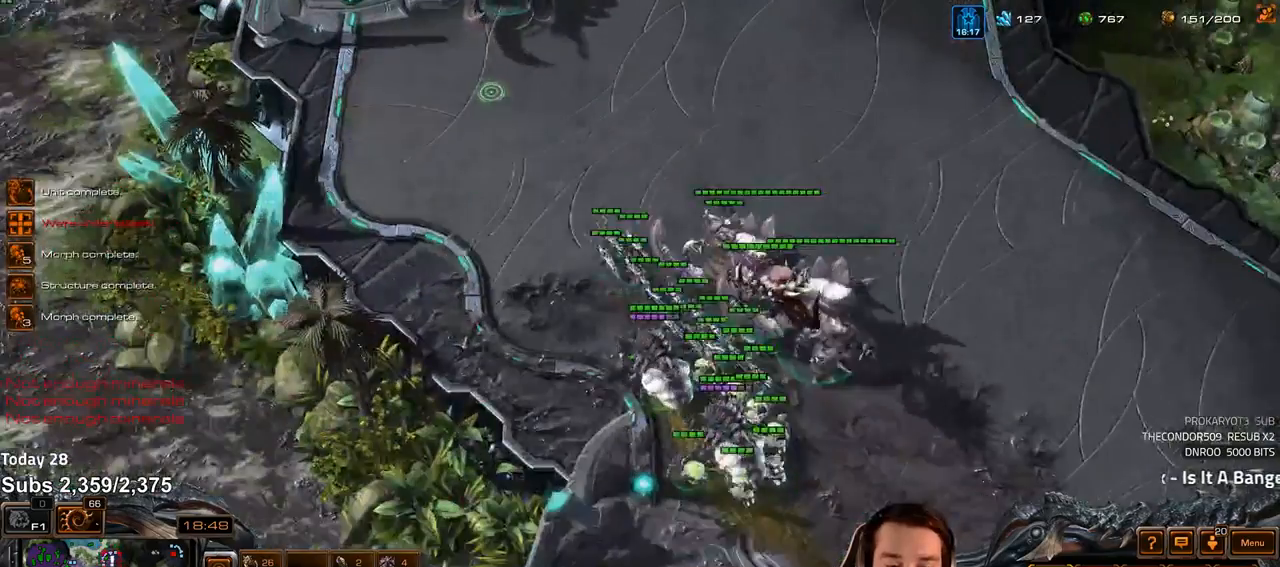
{"keys": [], "events": [[217, "3", "down"], [300, "3", "up"]]}
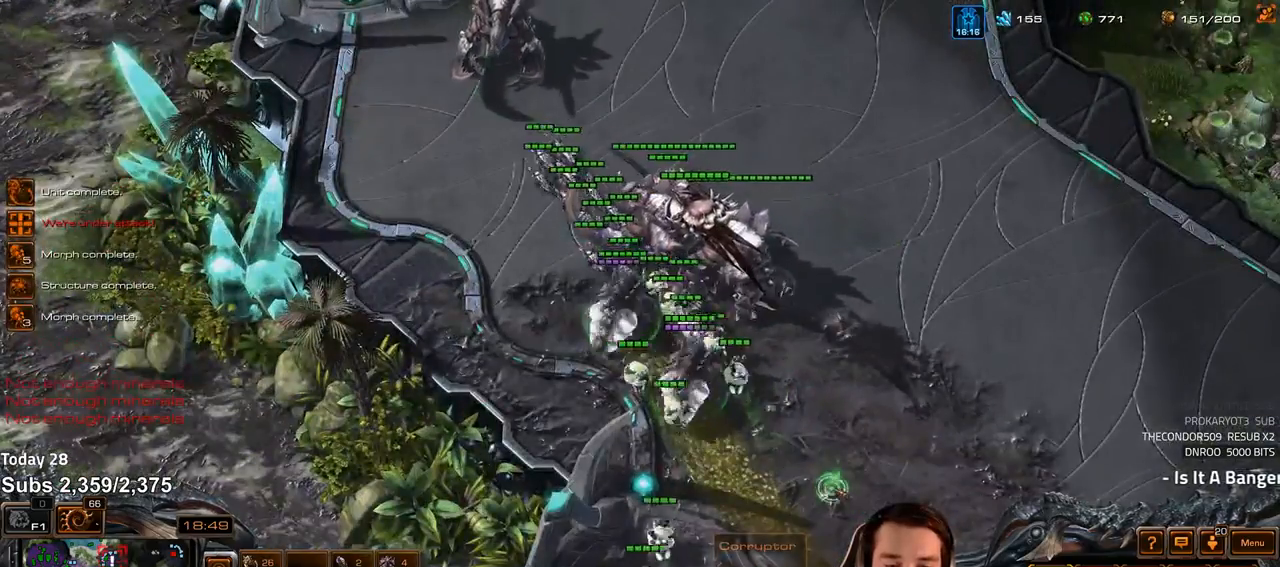
{"keys": []}
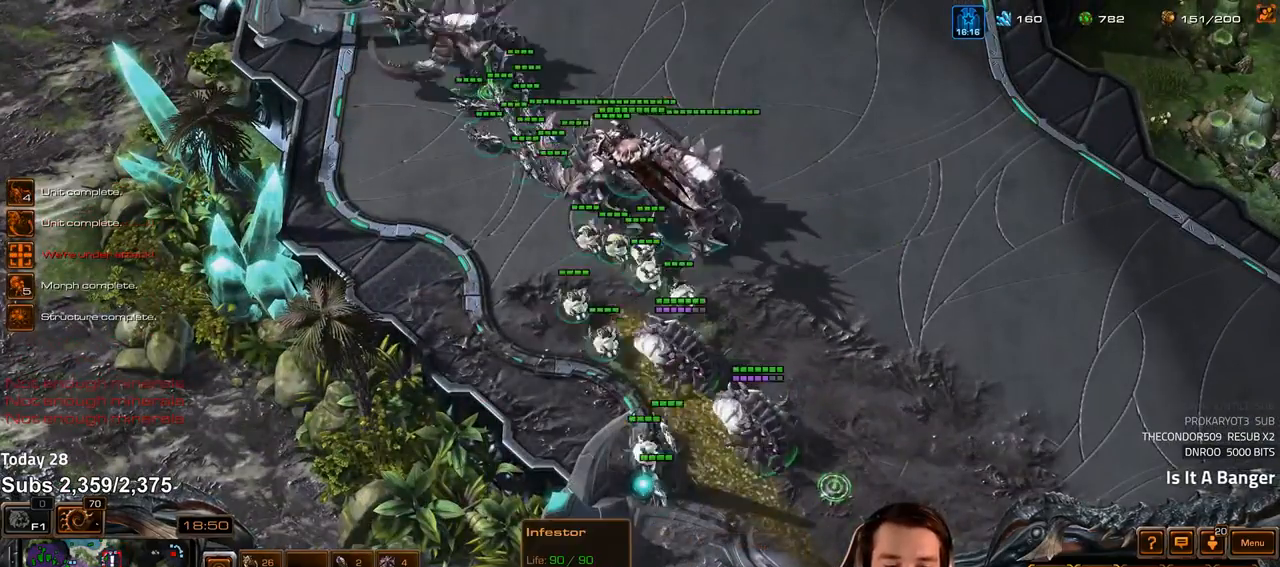
{"keys": [], "events": [[17, "shift", "down"], [500, "shift", "up"]]}
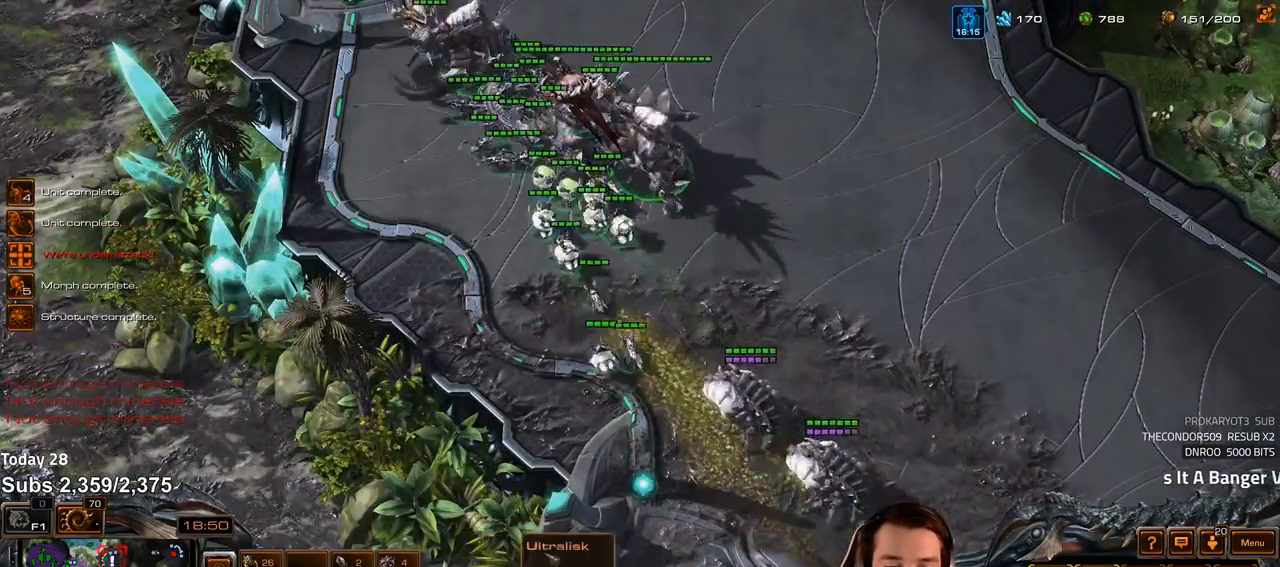
{"keys": [], "events": [[83, "ctrl", "down"], [133, "1", "down"], [200, "1", "up"], [200, "ctrl", "up"], [300, "3", "down"], [367, "3", "up"]]}
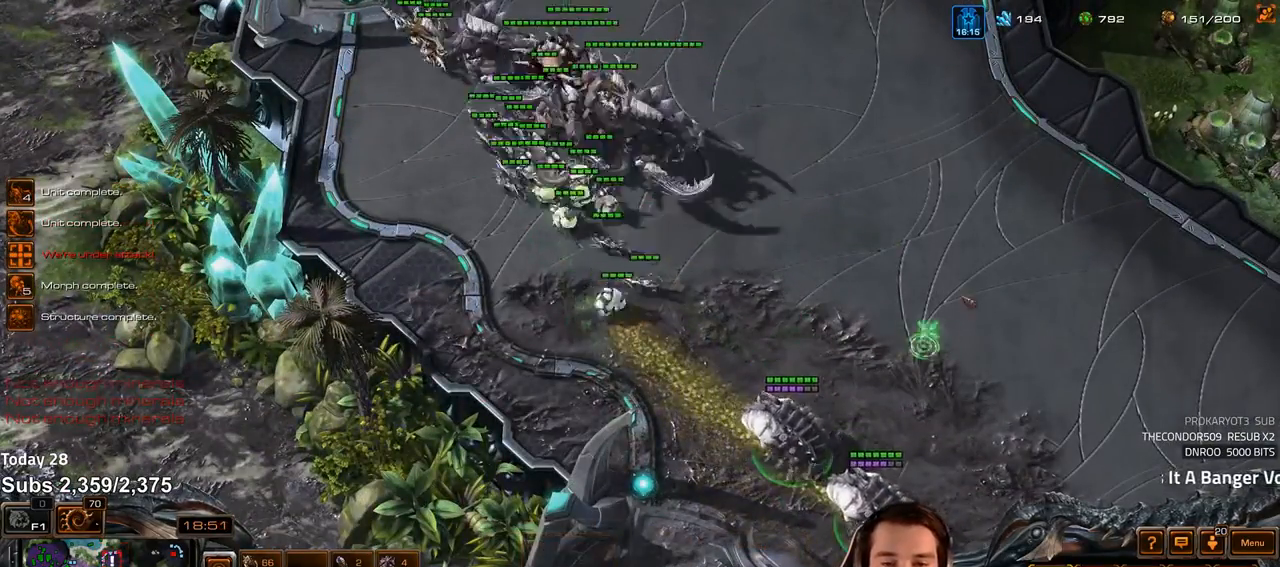
{"keys": []}
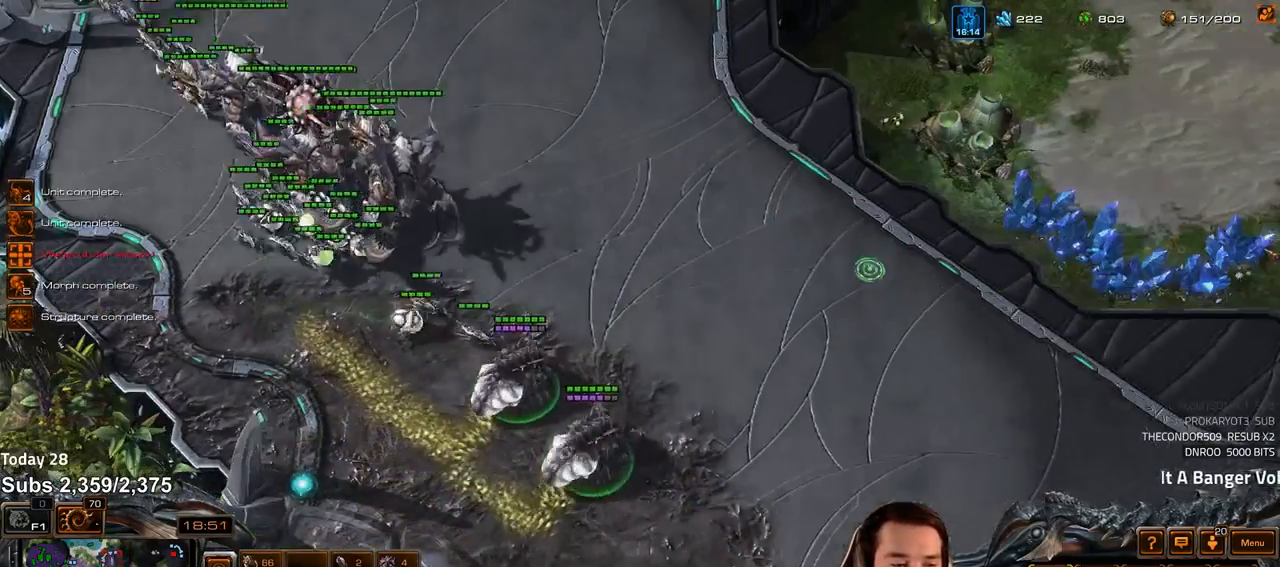
{"keys": ["1", "ctrl"], "events": [[167, "1", "down"], [250, "1", "up"], [450, "ctrl", "down"], [500, "1", "down"]]}
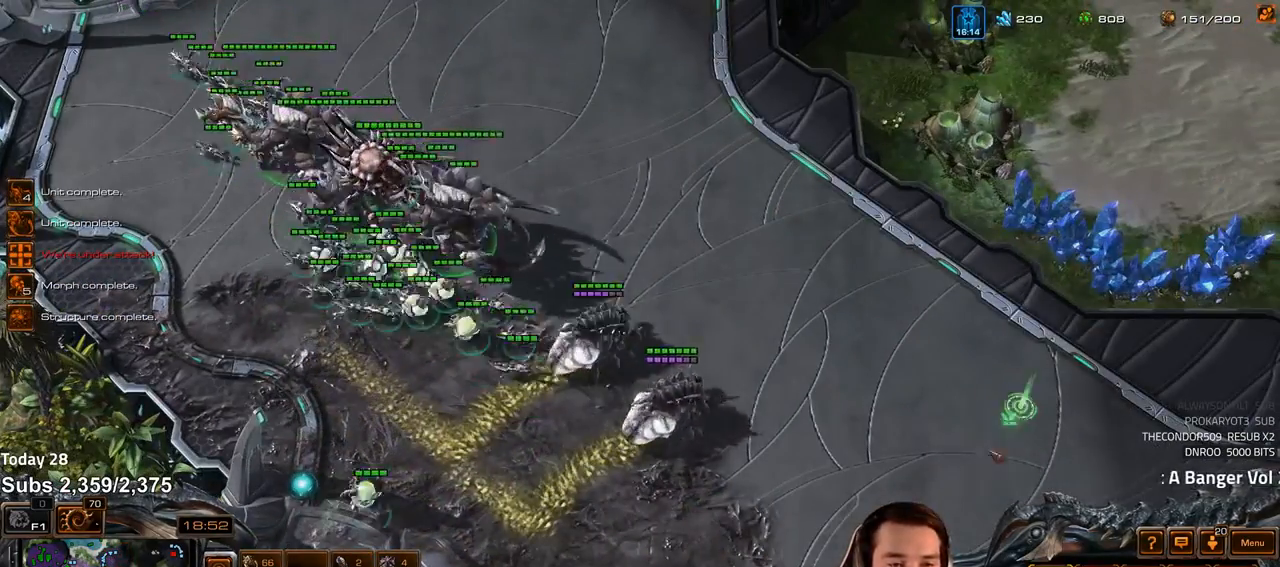
{"keys": [], "events": [[67, "1", "up"], [67, "ctrl", "up"], [200, "4", "down"], [250, "4", "up"], [283, "s", "down"], [350, "s", "up"]]}
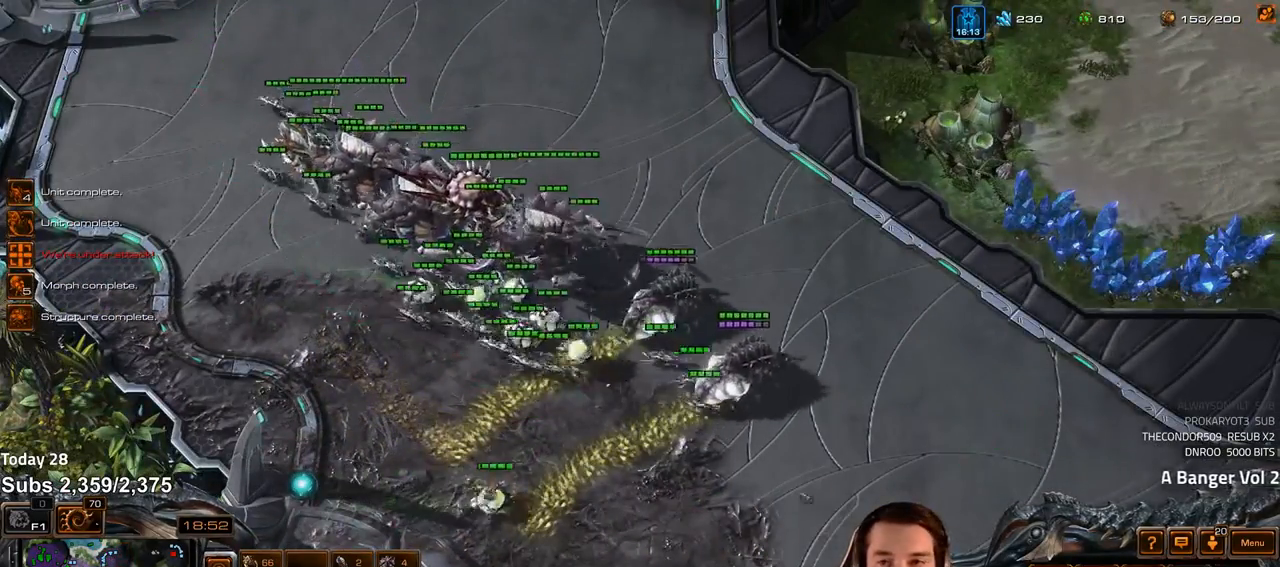
{"keys": [], "events": []}
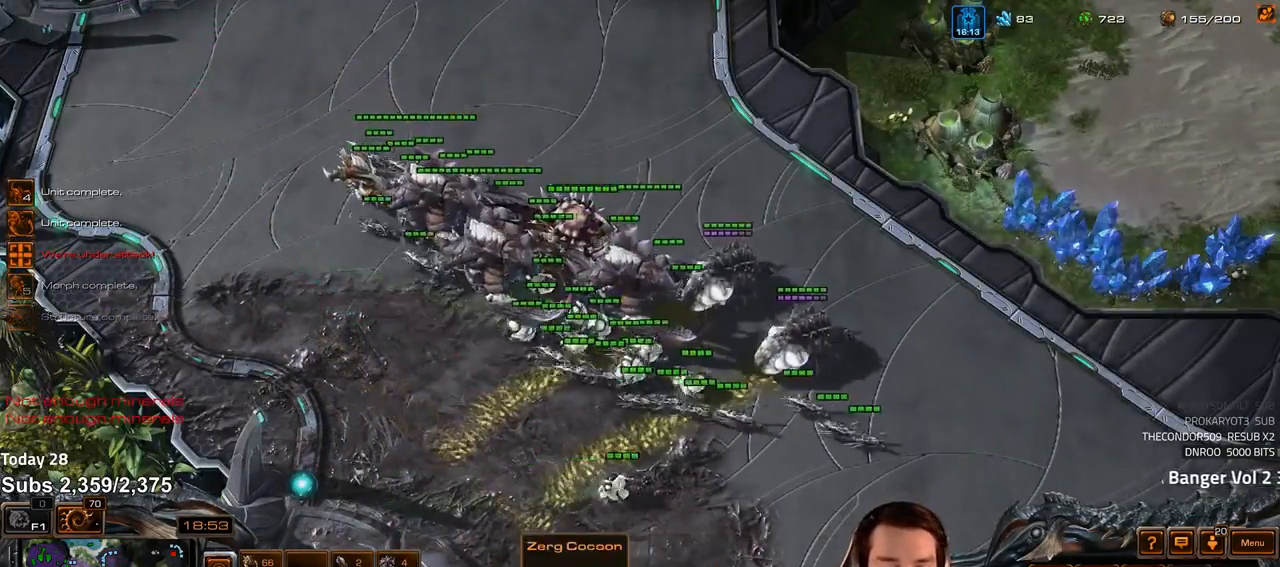
{"keys": [], "events": [[33, "ctrl", "down"], [183, "ctrl", "up"], [283, "1", "down"], [283, "shift", "down"], [350, "shift", "up"], [367, "1", "up"], [417, "1", "down"], [483, "1", "up"]]}
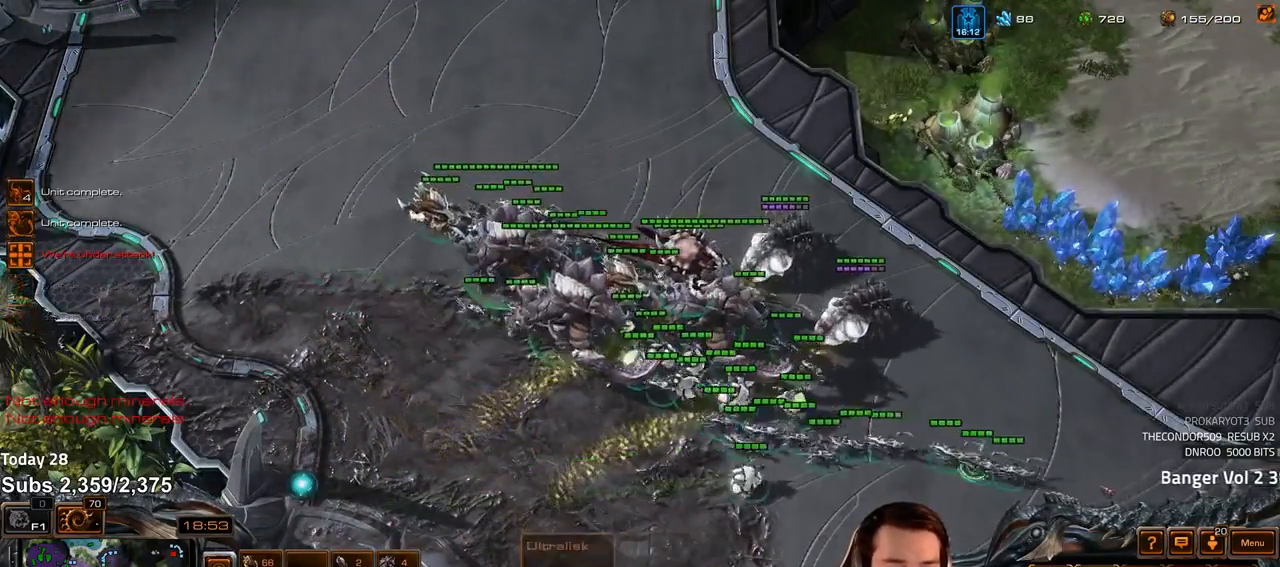
{"keys": ["1"], "events": [[467, "1", "down"]]}
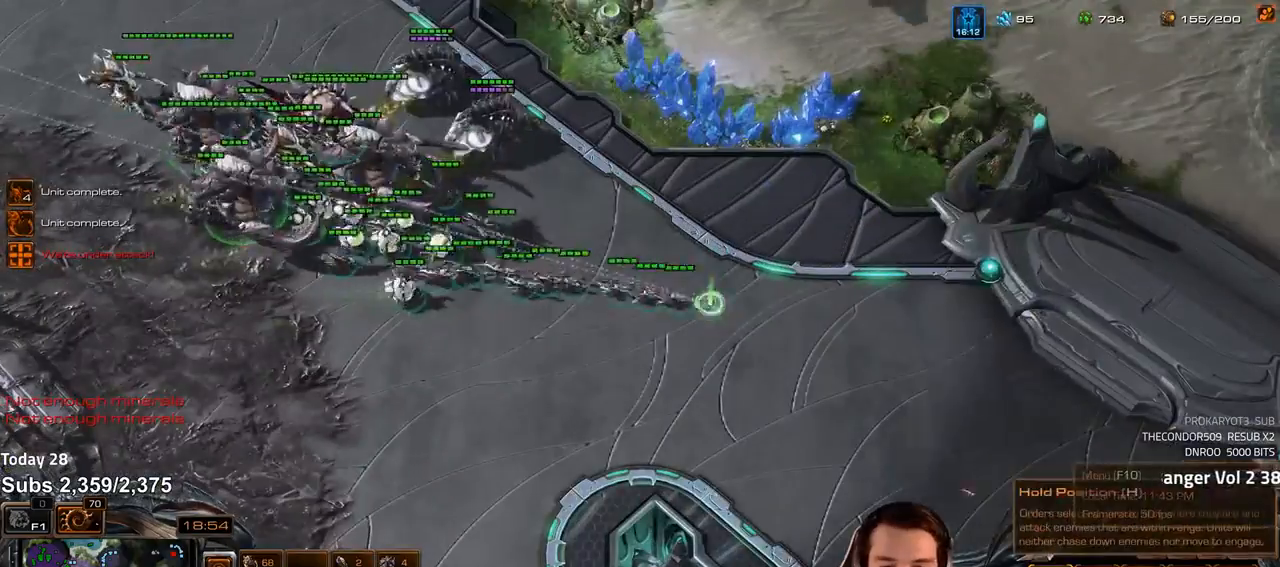
{"keys": [], "events": [[33, "1", "up"], [333, "3", "down"], [367, "3", "up"]]}
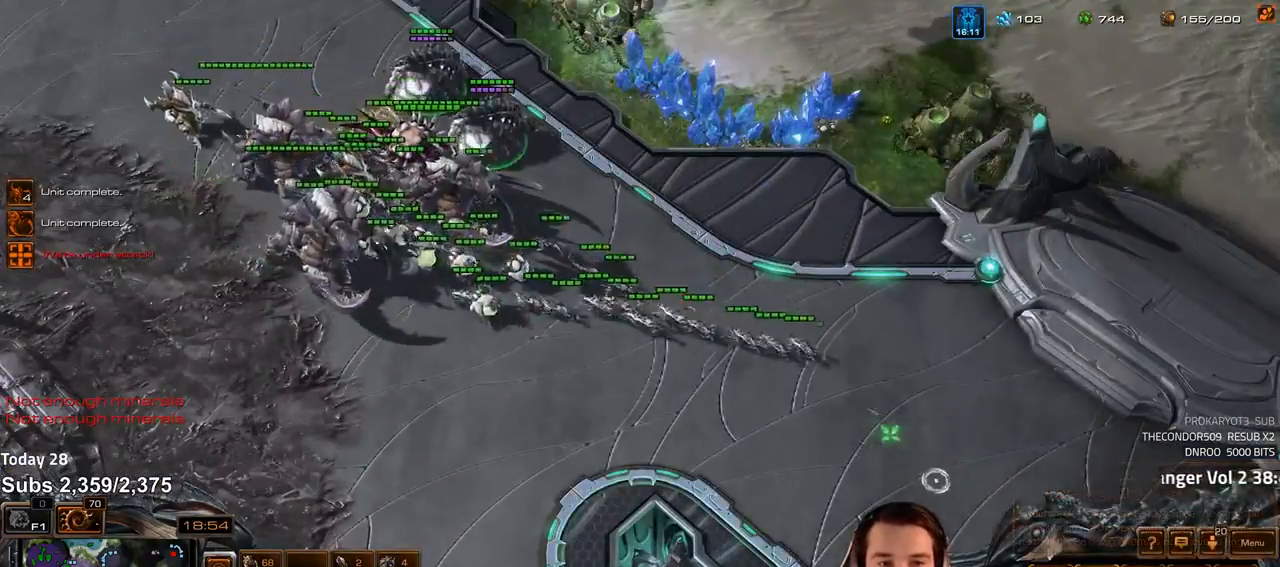
{"keys": [], "events": []}
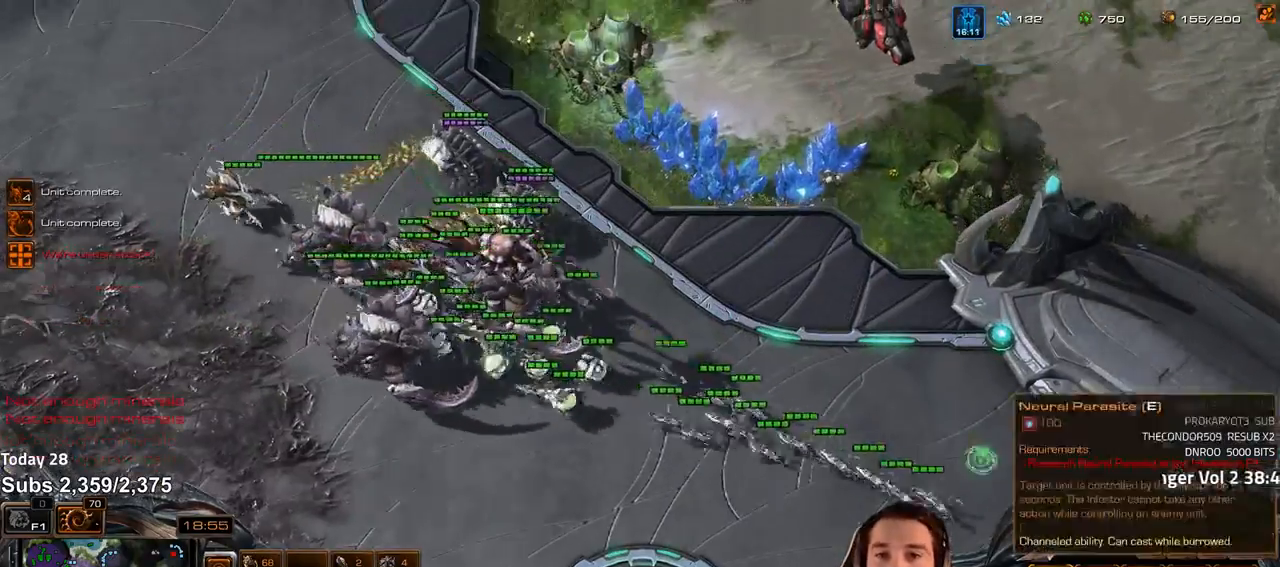
{"keys": [], "events": [[117, "1", "down"], [200, "1", "up"]]}
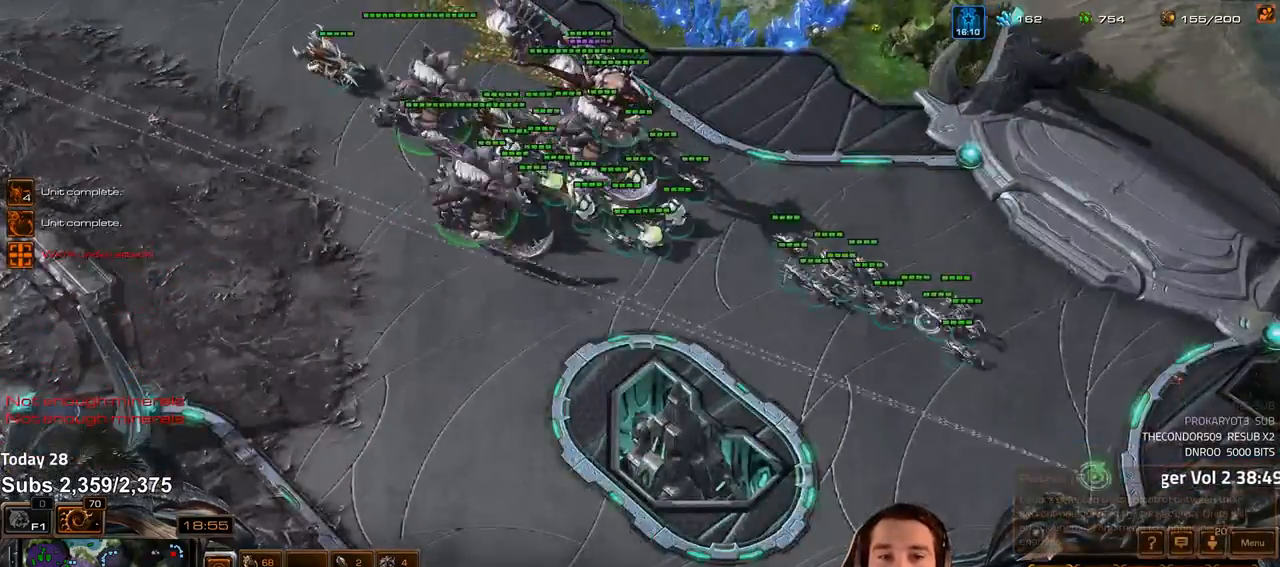
{"keys": ["3"], "events": [[483, "3", "down"]]}
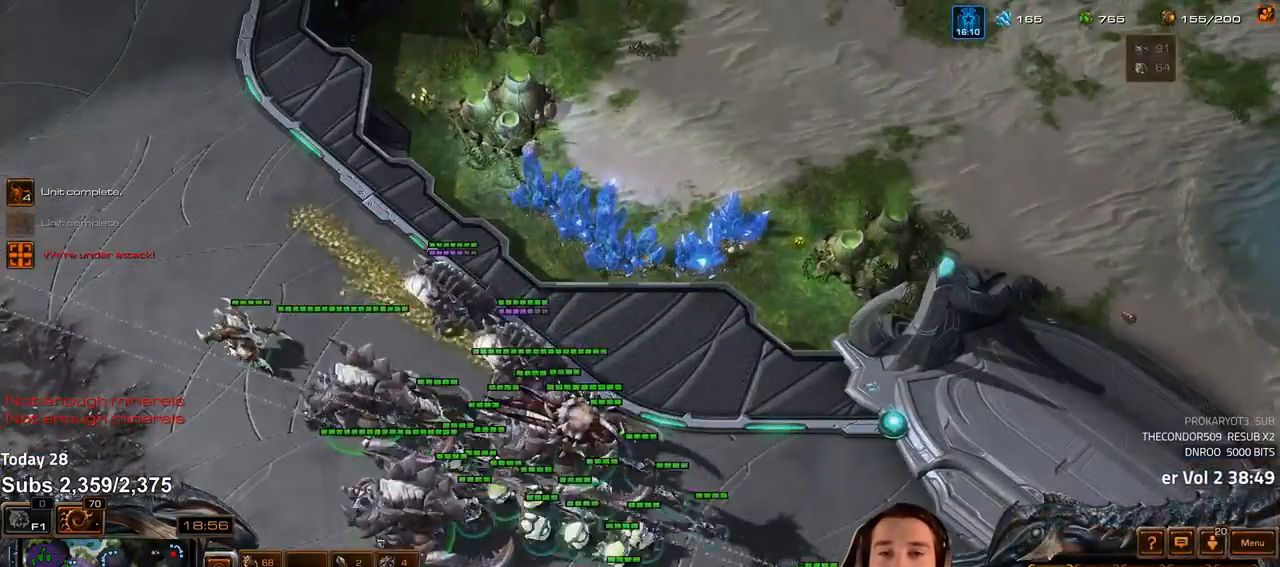
{"keys": [], "events": [[83, "3", "up"]]}
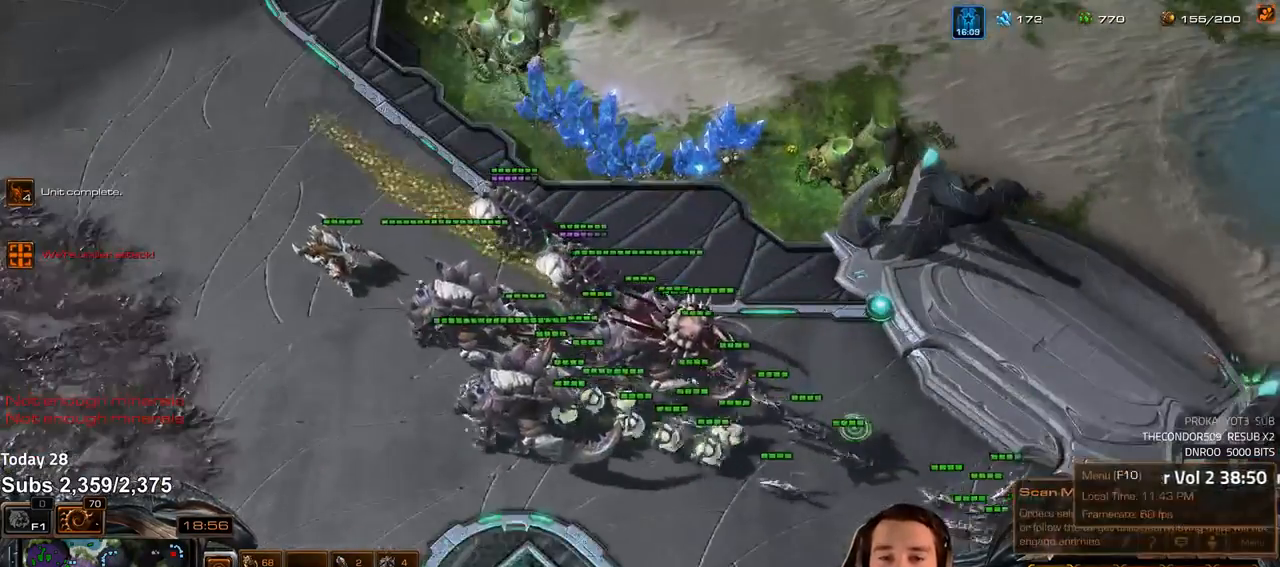
{"keys": [], "events": []}
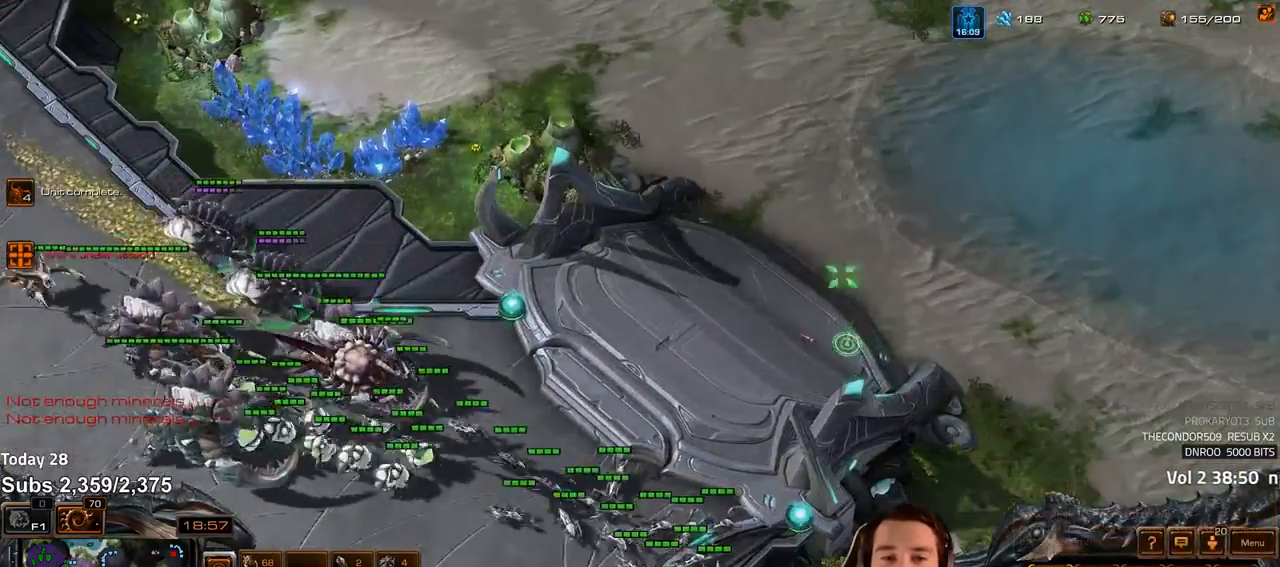
{"keys": [], "events": [[300, "1", "down"], [367, "1", "up"]]}
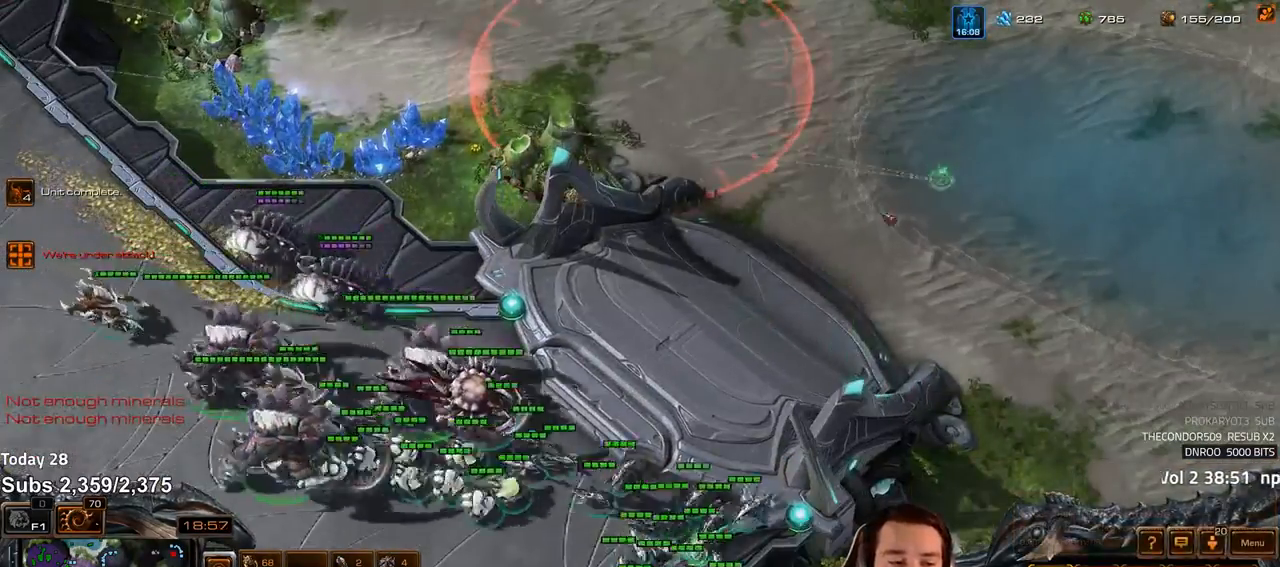
{"keys": [], "events": []}
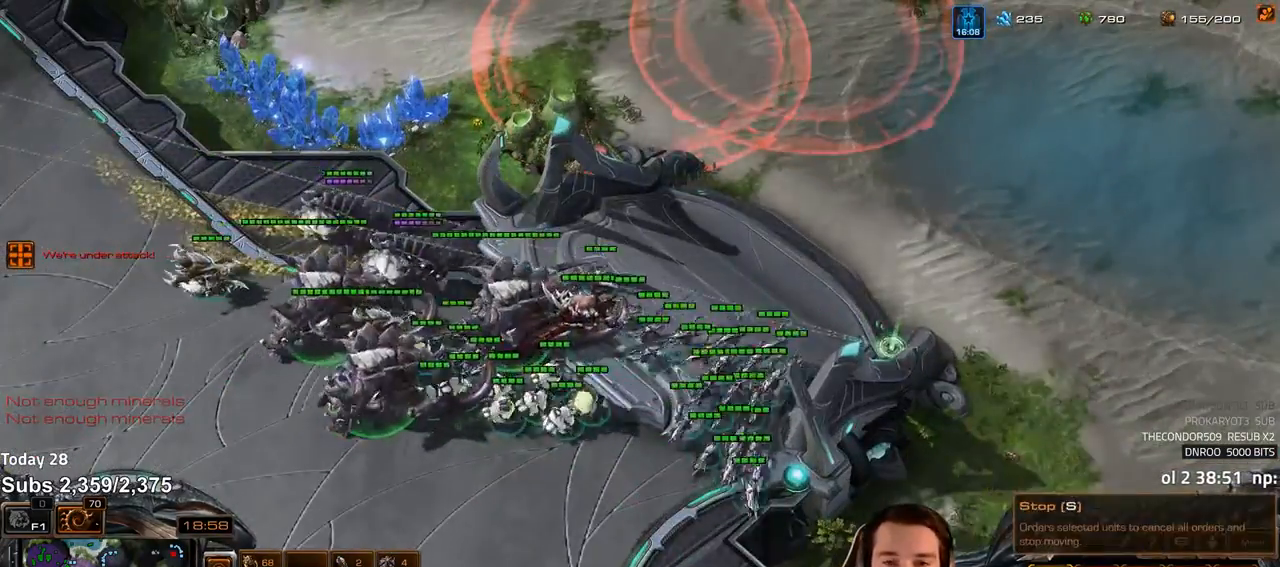
{"keys": ["3"], "events": [[500, "3", "down"]]}
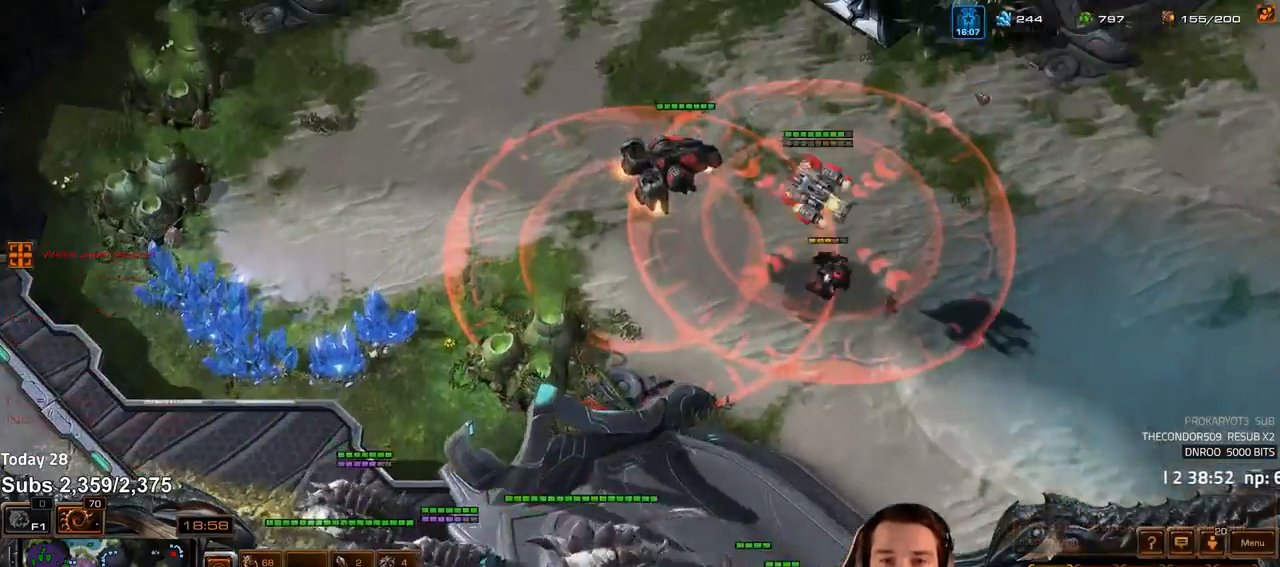
{"keys": [], "events": [[67, "3", "up"]]}
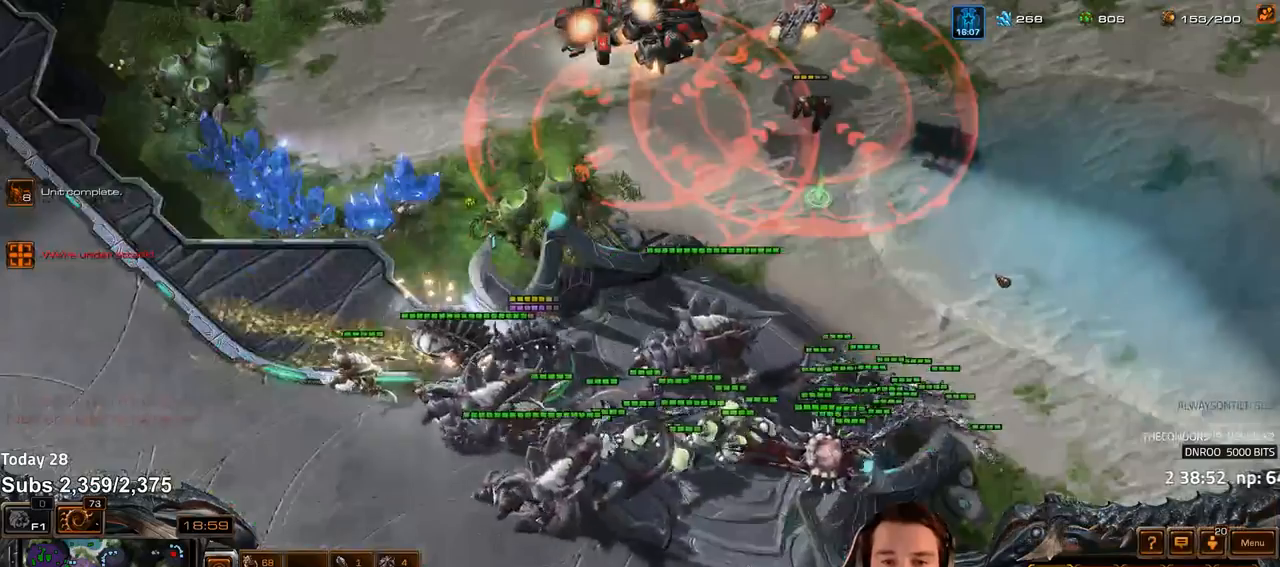
{"keys": [], "events": [[350, "1", "down"], [417, "1", "up"]]}
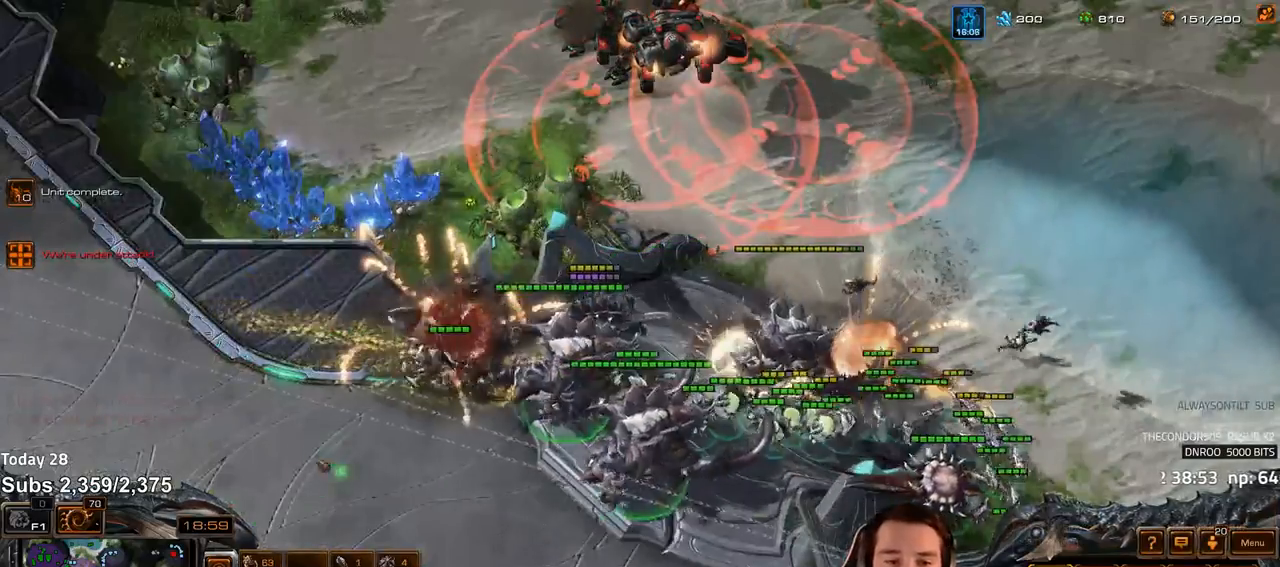
{"keys": [], "events": [[183, "3", "down"], [250, "3", "up"]]}
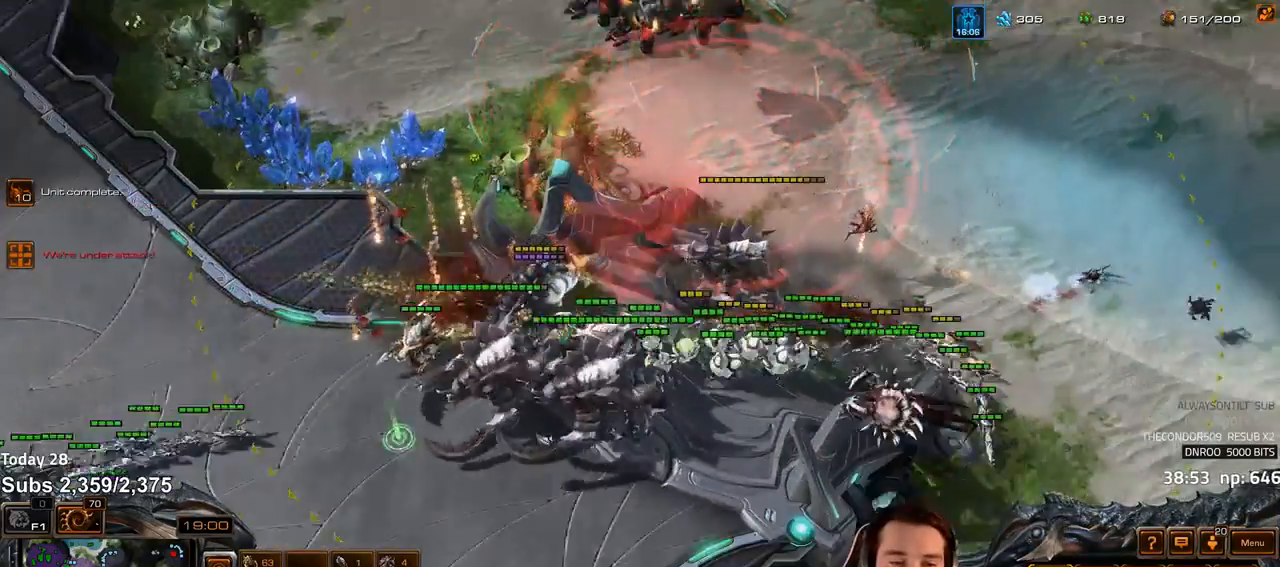
{"keys": []}
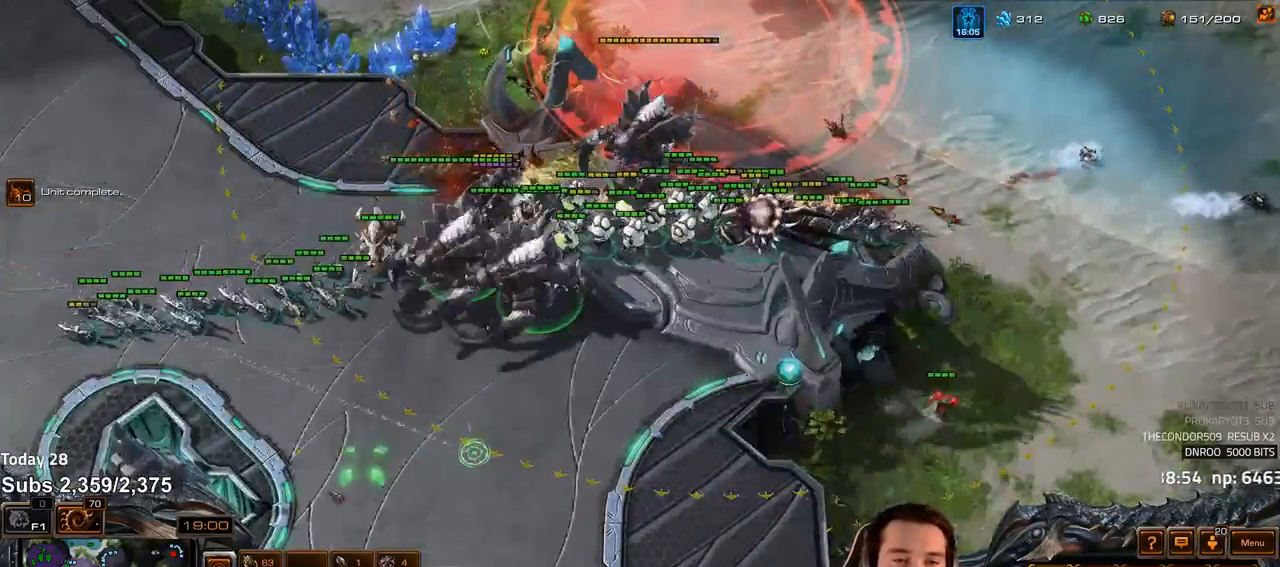
{"keys": [], "events": [[33, "ctrl", "down"], [67, "1", "down"], [150, "ctrl", "up"], [167, "1", "up"], [383, "3", "down"], [450, "3", "up"]]}